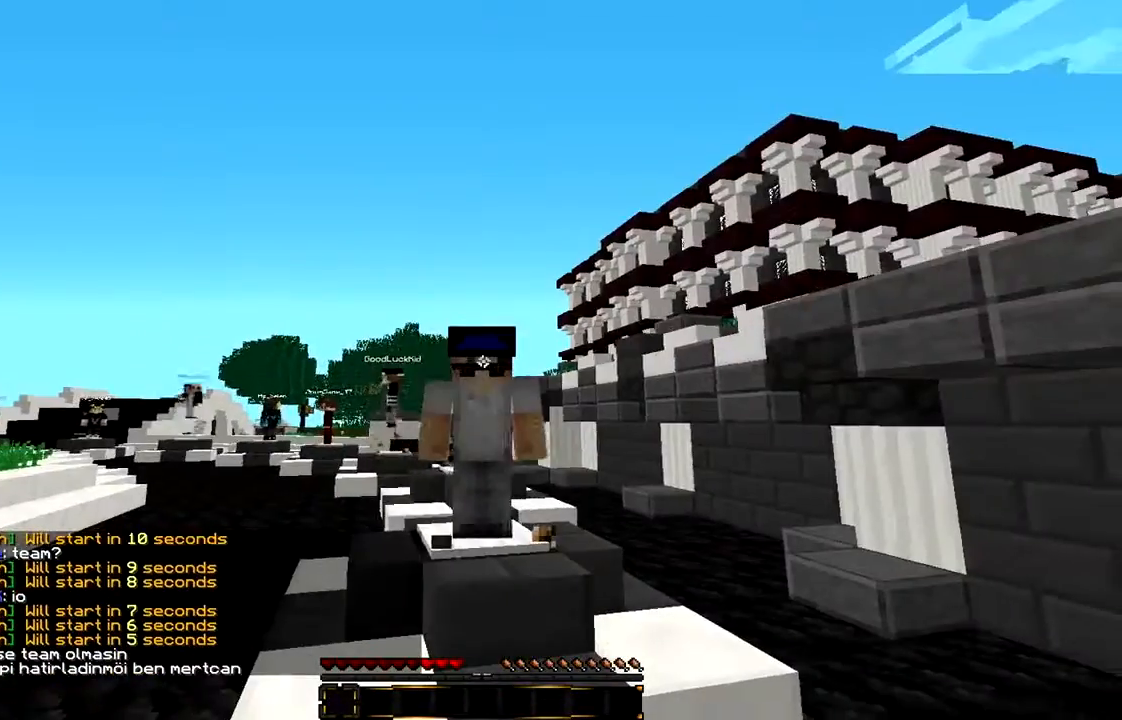
Gameplay with keyboard and mouse; each line is a JSON object with the keys and mouse buttons held at the frame after it. "events" lists presses ("down") and releases ("up") of "a", "d", "s", "w", "mouse_left" and "mouse_right" between this image and that frame as [ms after this image, input, new state], when the widget could be followed in between. "mouse_left", "mouse_right" = the "left", "right" buttons of the "mouse" list. No other keys are recorded. Fast repeated clicks can show as one long hold. Mouse movement is not recorded.
{"keys": [], "mouse": [], "events": [[33, "mouse_left", "down"], [167, "mouse_left", "up"], [233, "mouse_left", "down"], [467, "mouse_left", "up"]]}
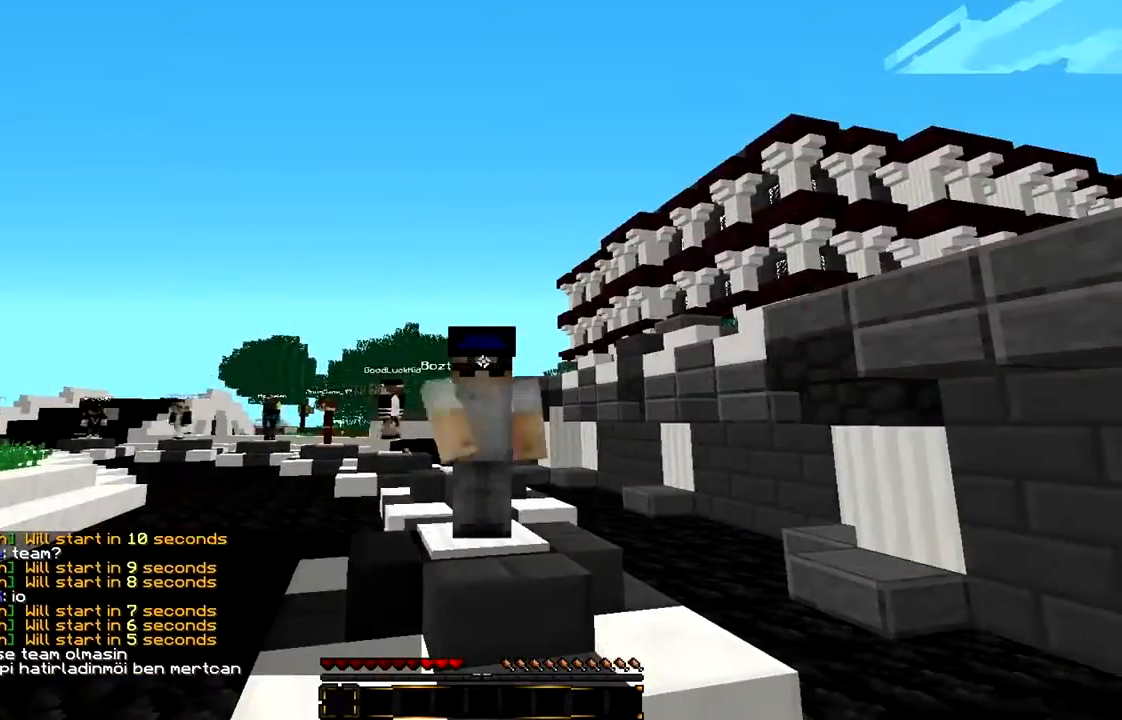
{"keys": ["w"], "mouse": ["left"], "events": [[33, "mouse_left", "down"], [133, "mouse_left", "up"], [167, "mouse_left", "down"], [433, "w", "down"]]}
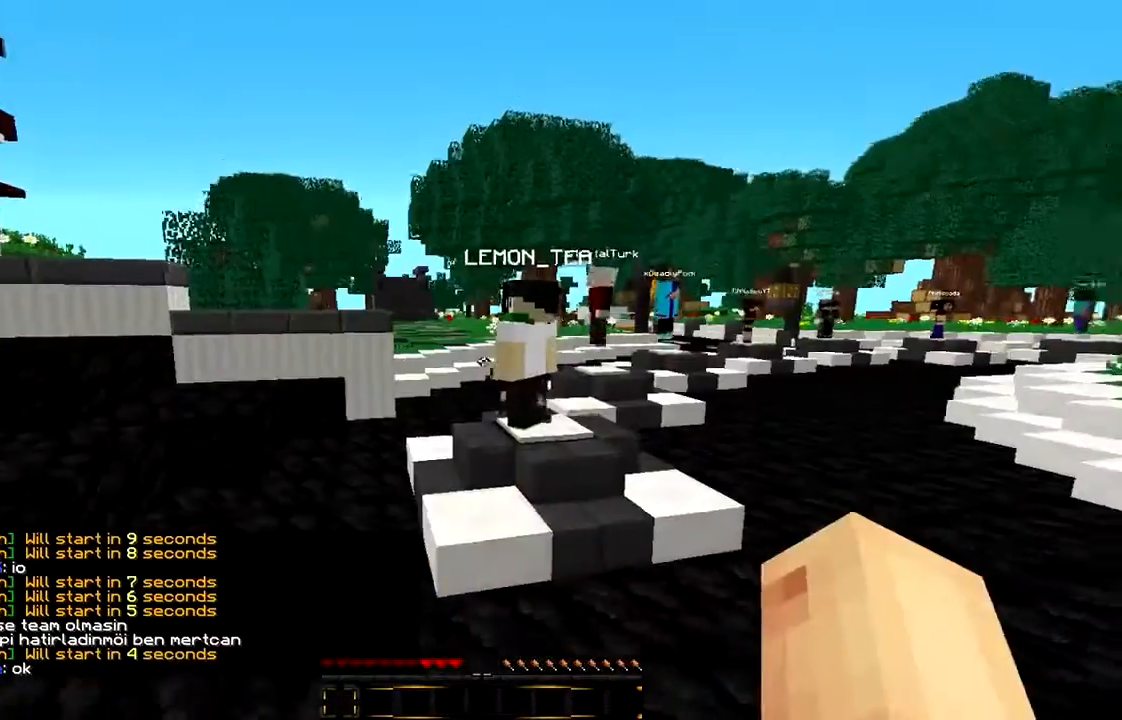
{"keys": ["w"], "mouse": [], "events": [[367, "mouse_left", "up"]]}
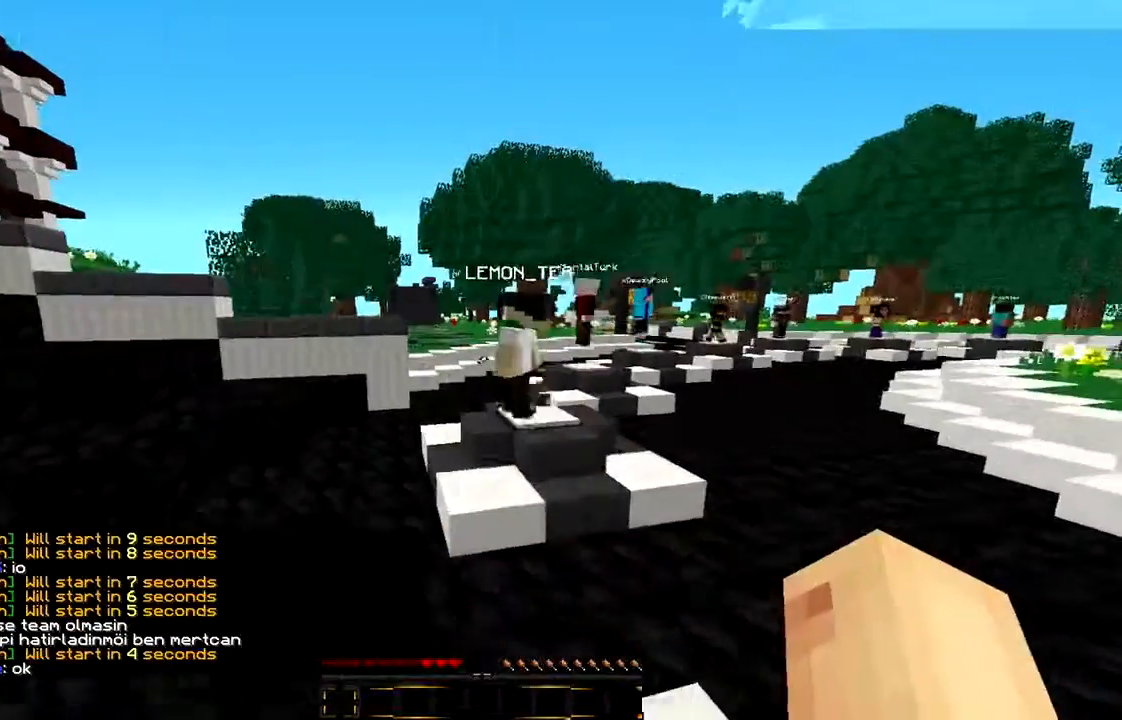
{"keys": ["w"], "mouse": [], "events": []}
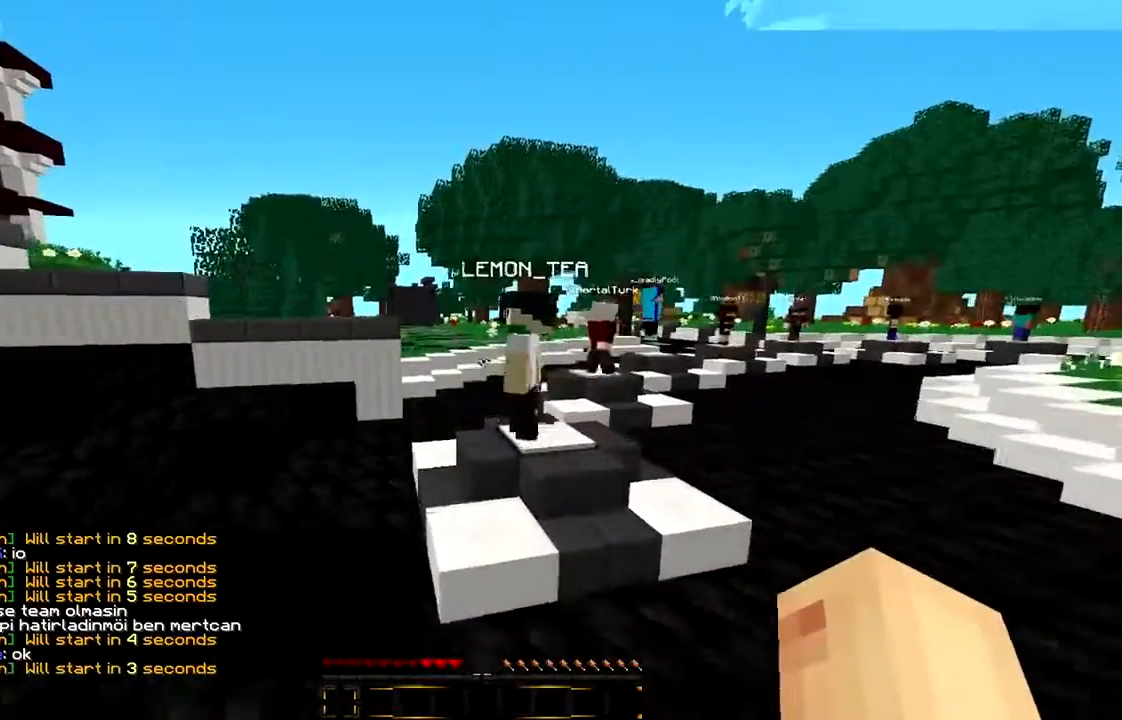
{"keys": [], "mouse": [], "events": [[367, "w", "up"]]}
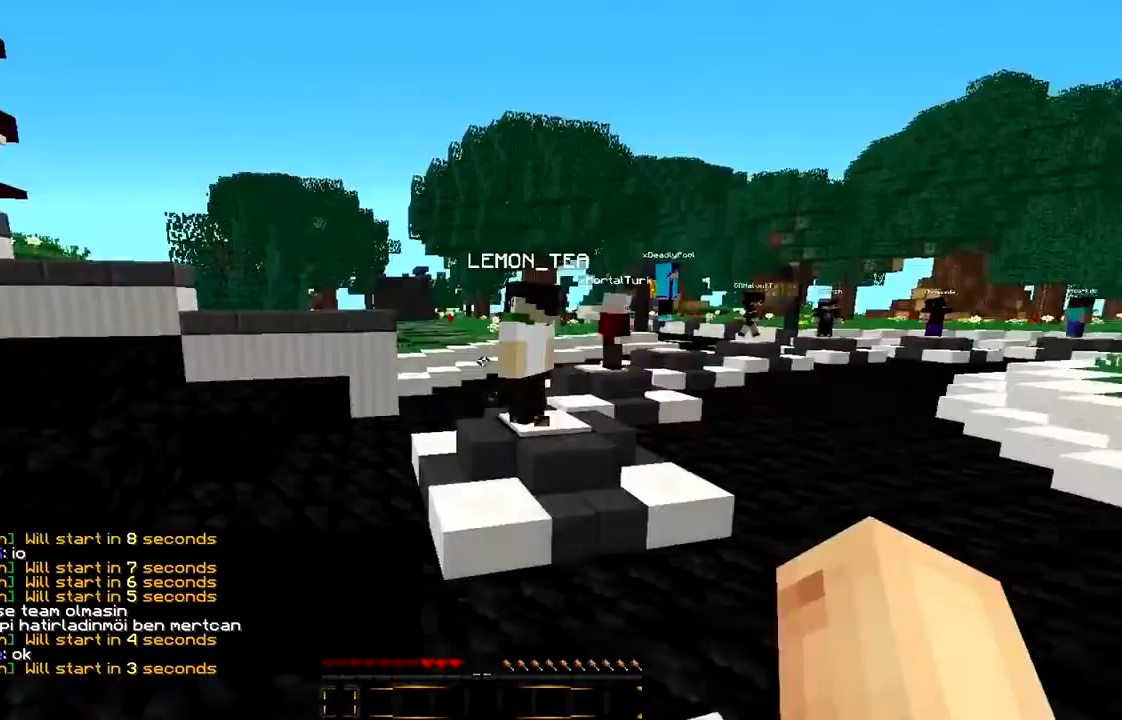
{"keys": ["w"], "mouse": [], "events": [[167, "w", "down"]]}
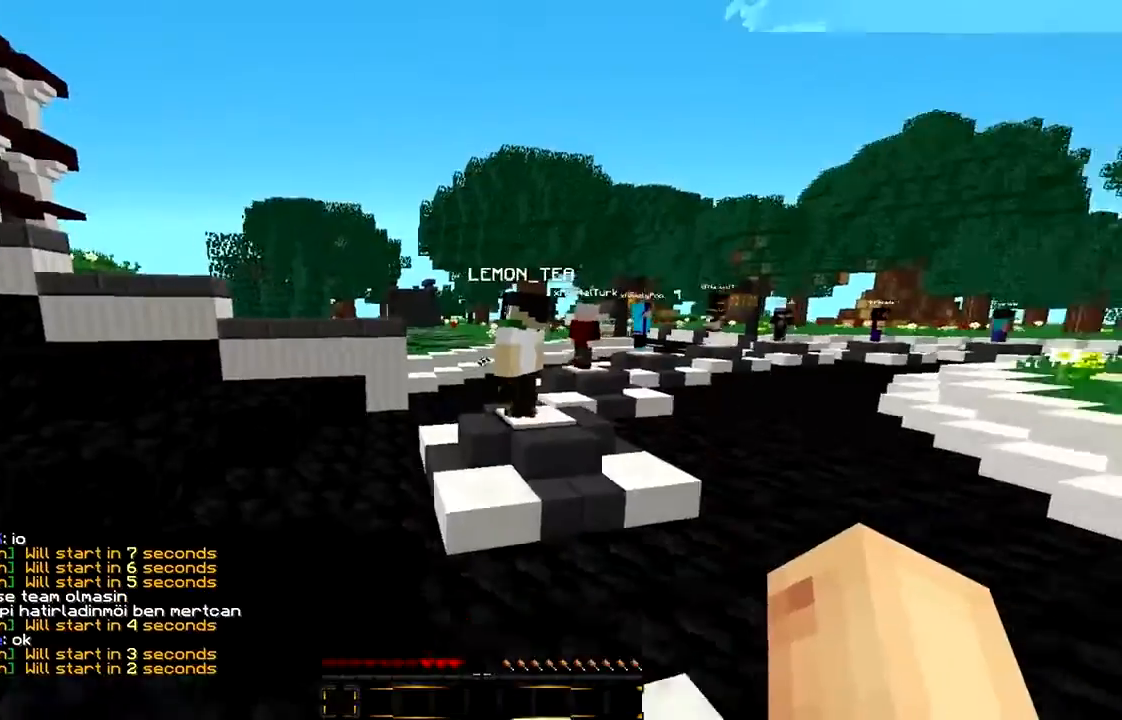
{"keys": ["w"], "mouse": [], "events": []}
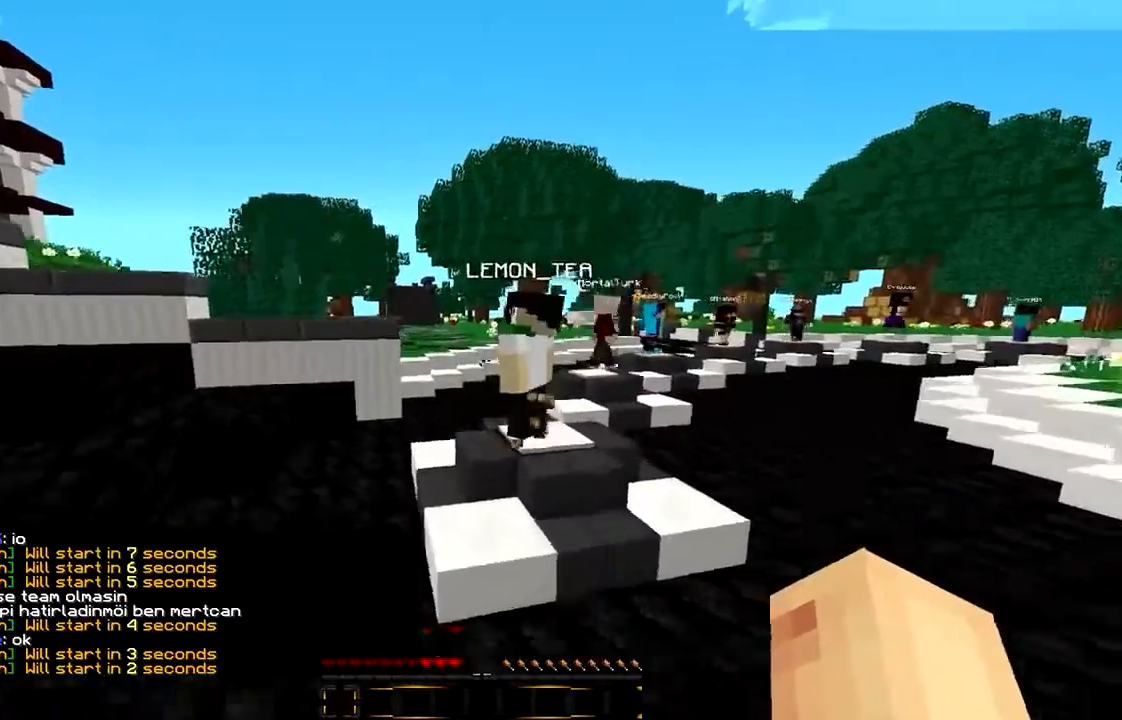
{"keys": ["w"], "mouse": [], "events": [[33, "w", "up"], [333, "w", "down"]]}
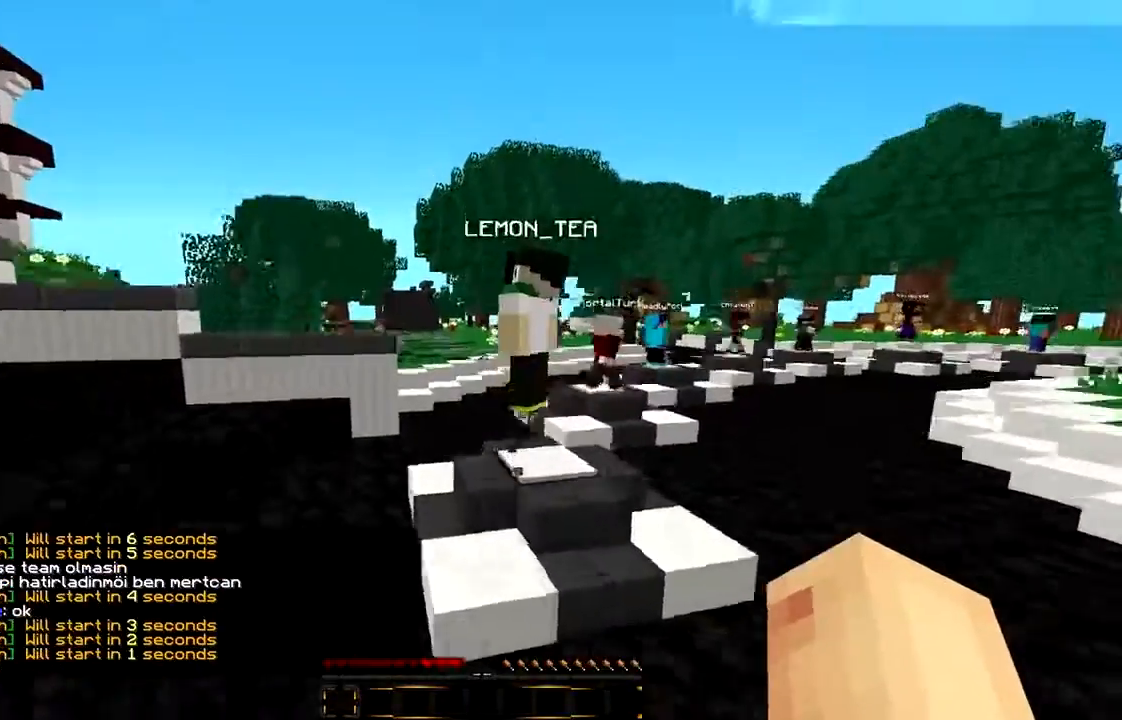
{"keys": ["w"], "mouse": [], "events": []}
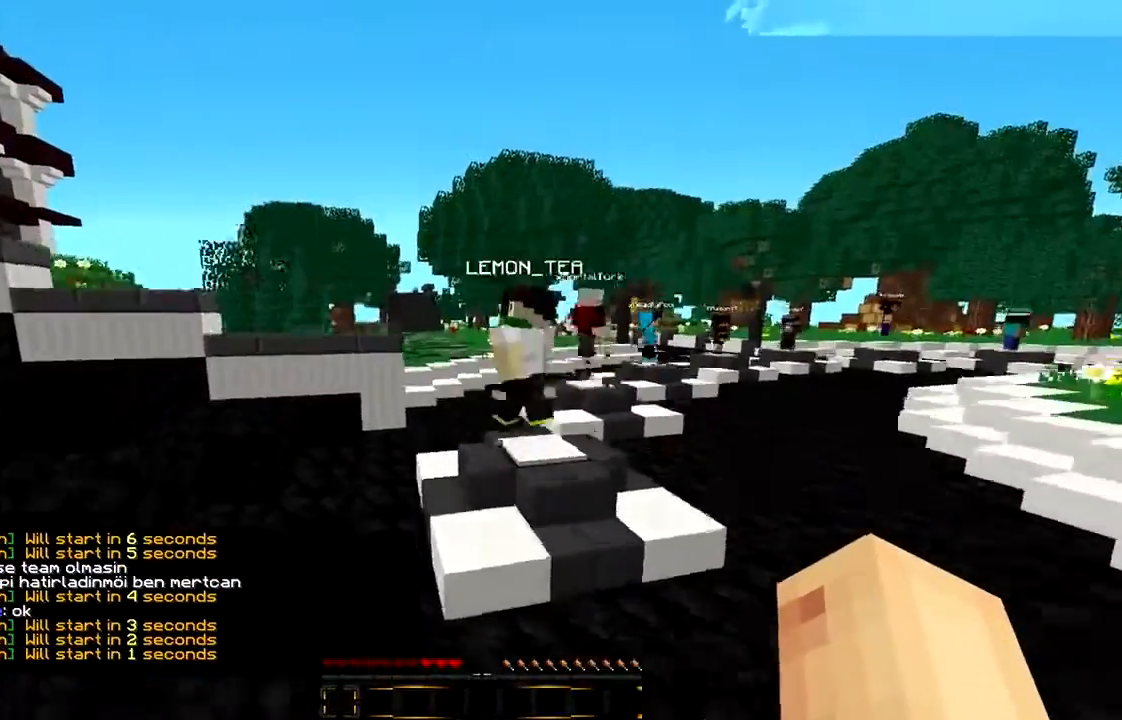
{"keys": ["w"], "mouse": [], "events": []}
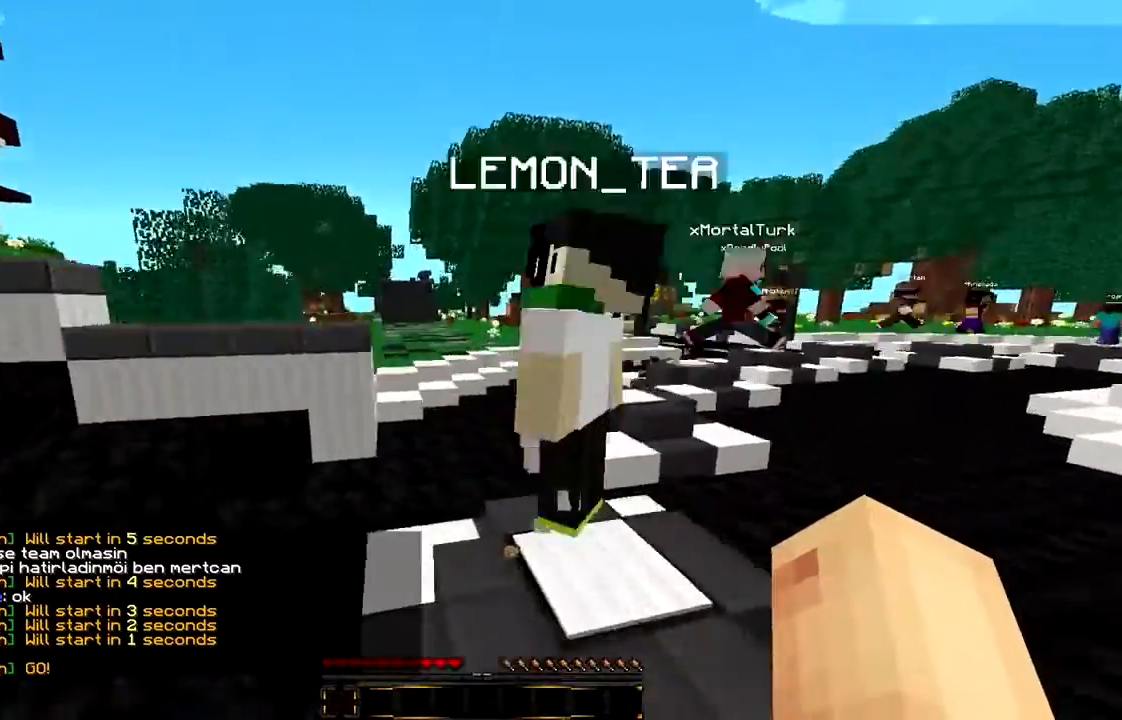
{"keys": ["w"], "mouse": [], "events": []}
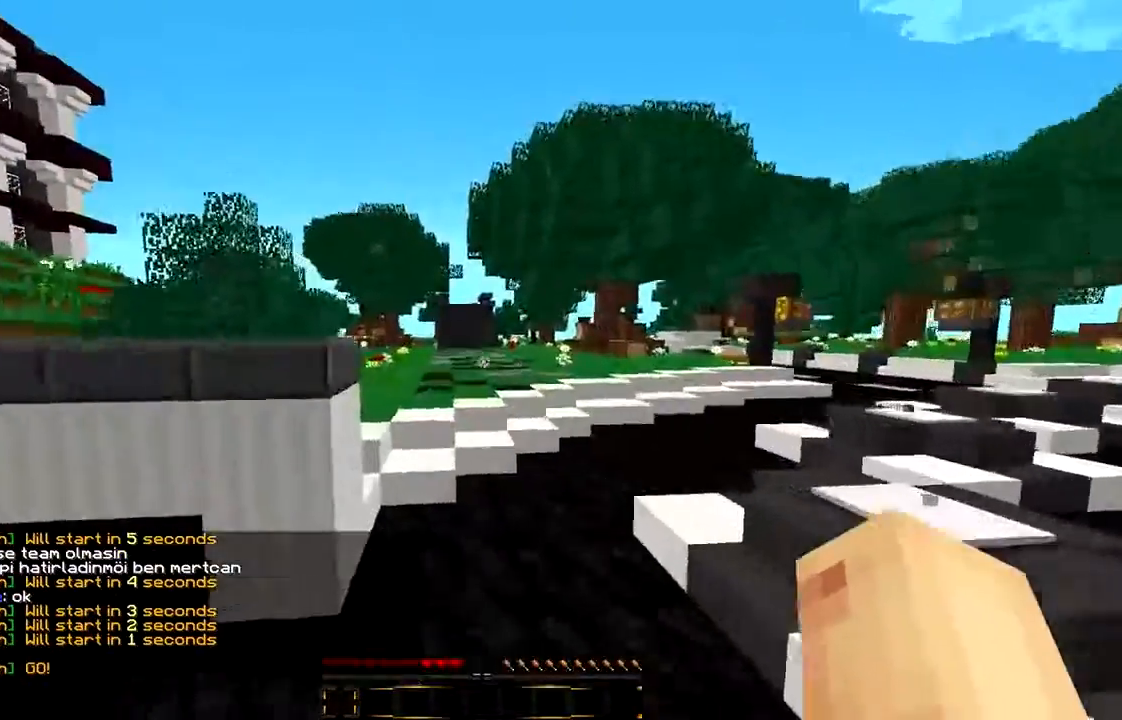
{"keys": ["d", "w"], "mouse": [], "events": [[367, "d", "down"]]}
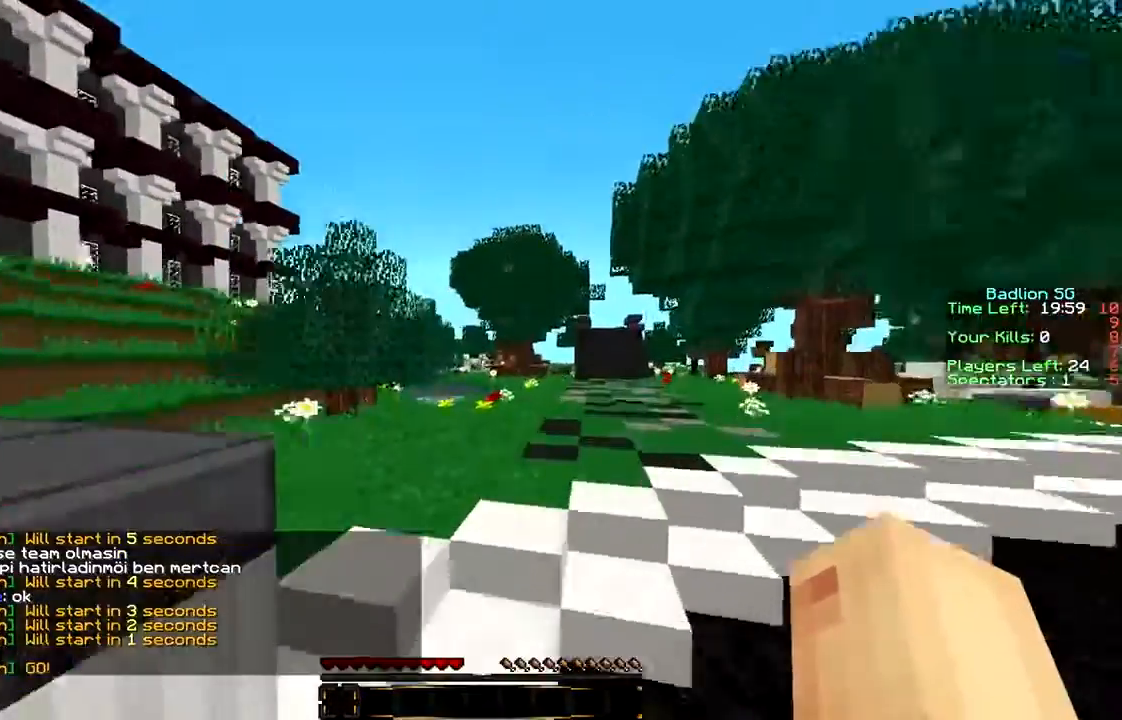
{"keys": ["w"], "mouse": [], "events": [[33, "d", "up"]]}
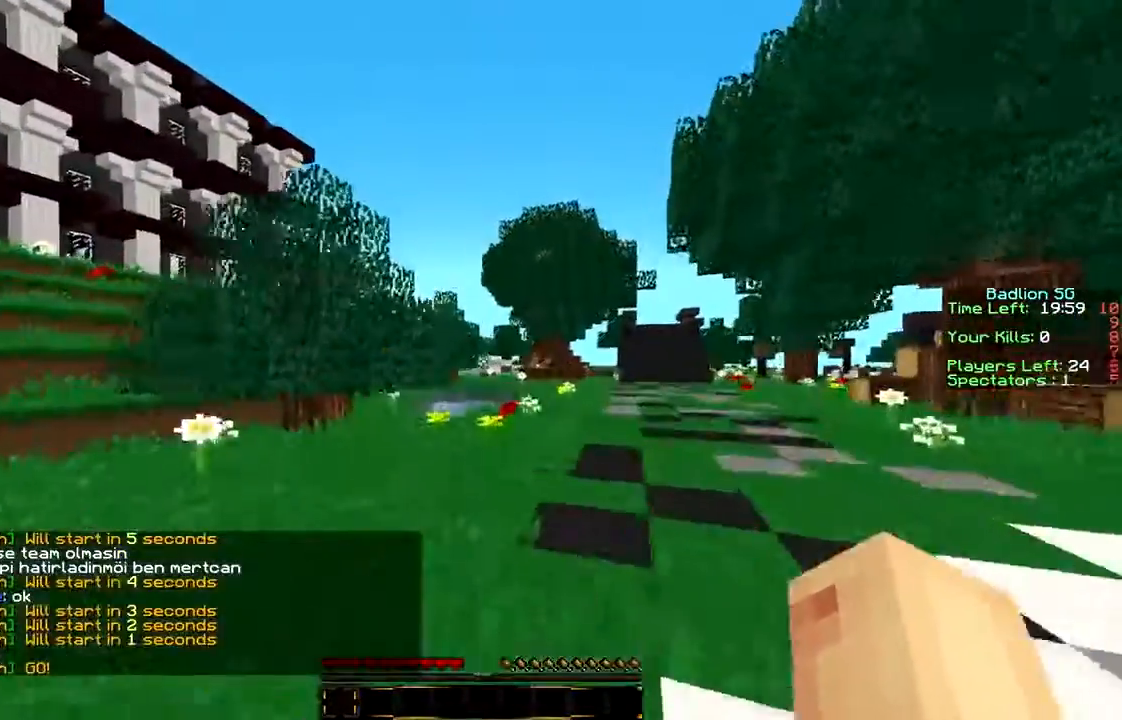
{"keys": ["w"], "mouse": [], "events": []}
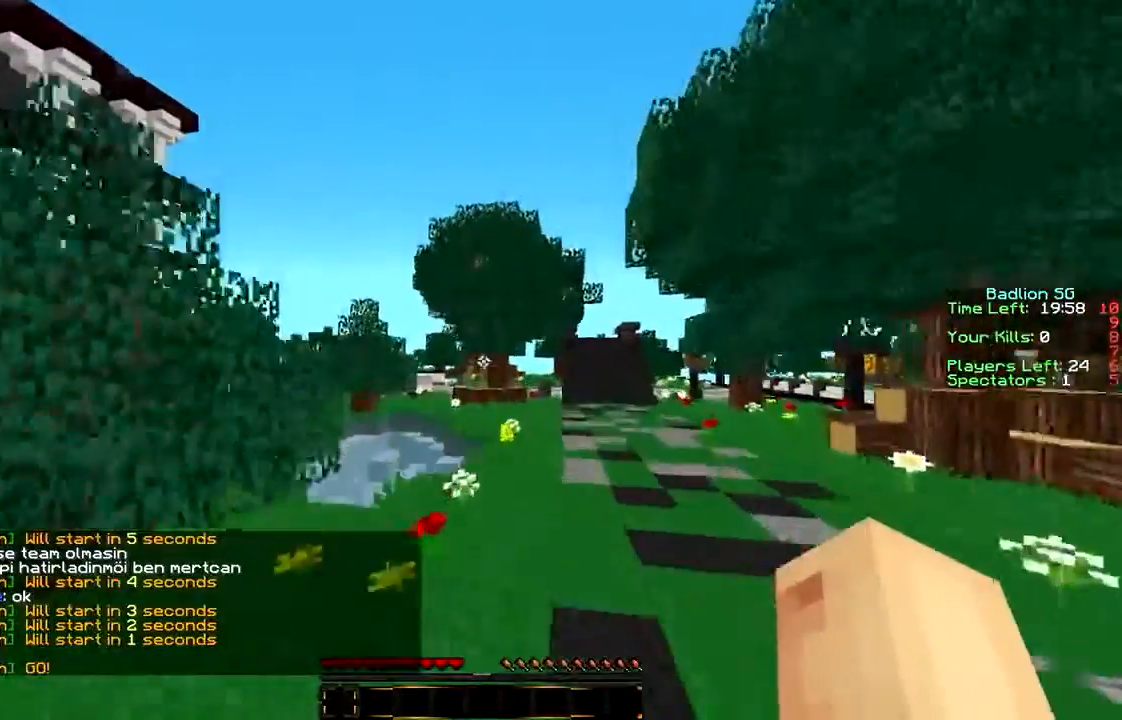
{"keys": ["w"], "mouse": [], "events": []}
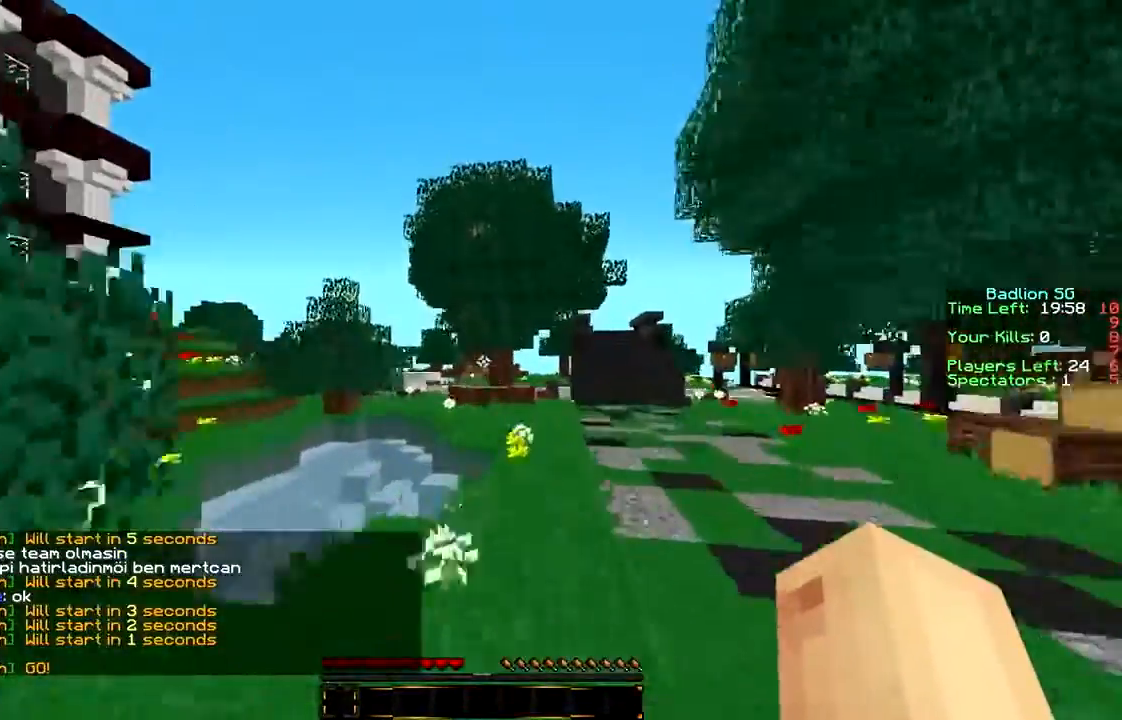
{"keys": ["w"], "mouse": [], "events": [[100, "d", "down"], [333, "d", "up"]]}
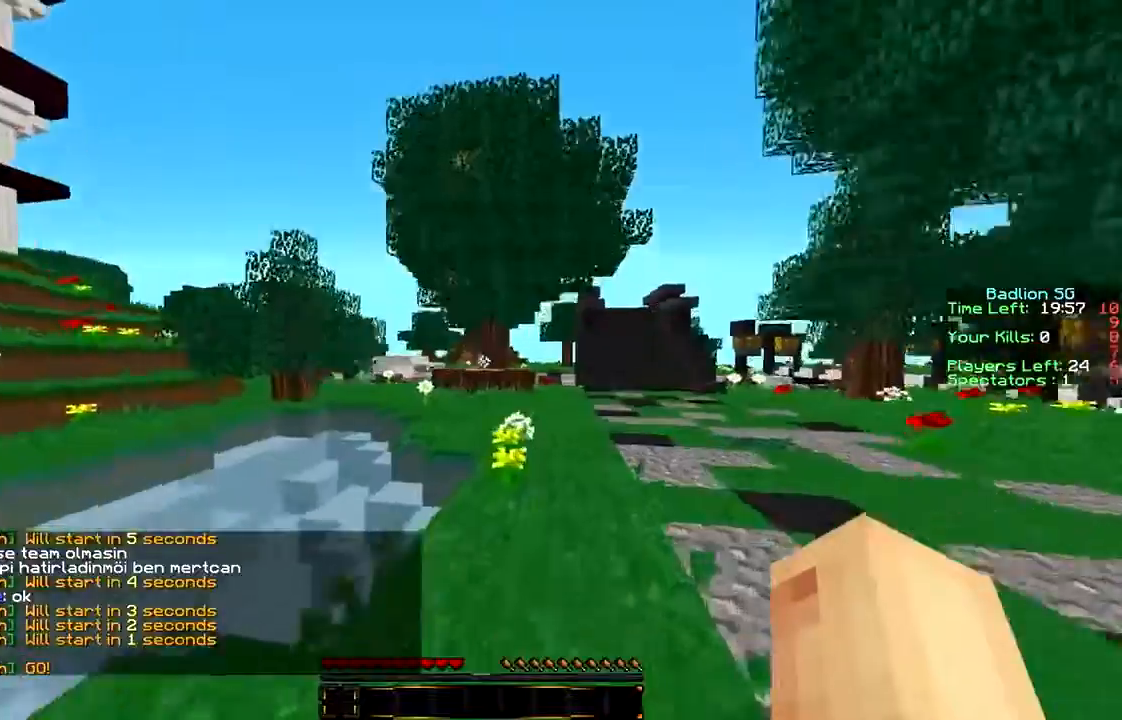
{"keys": ["a", "w"], "mouse": [], "events": [[467, "a", "down"]]}
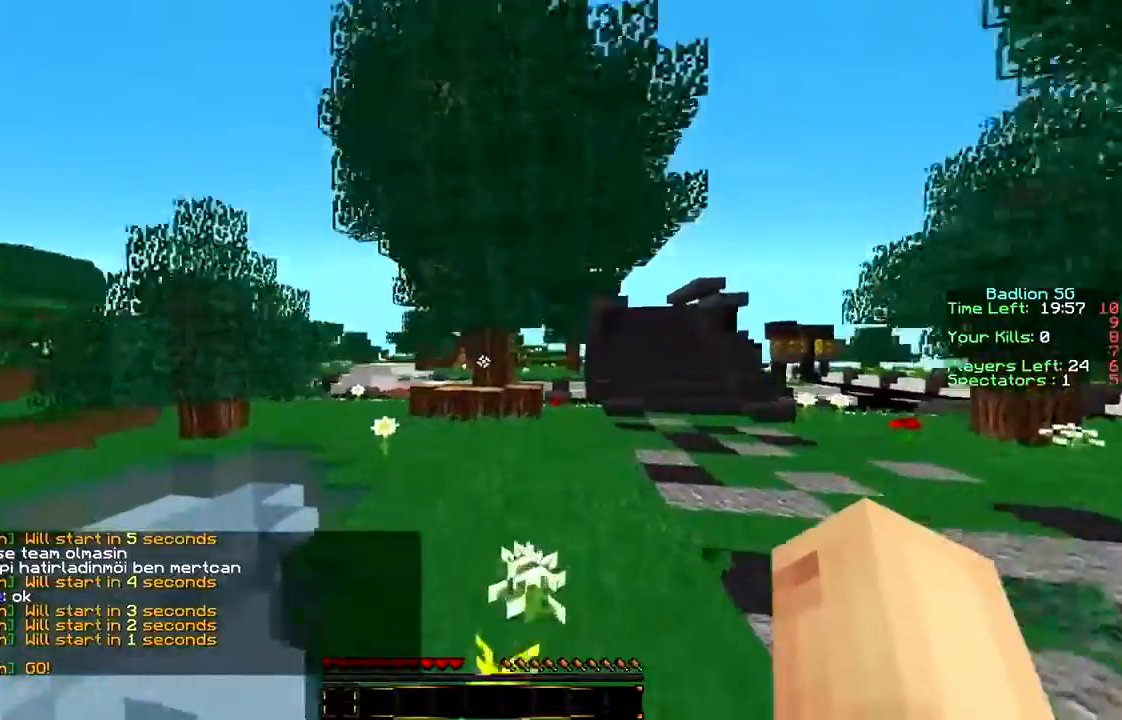
{"keys": ["w"], "mouse": [], "events": [[167, "a", "up"]]}
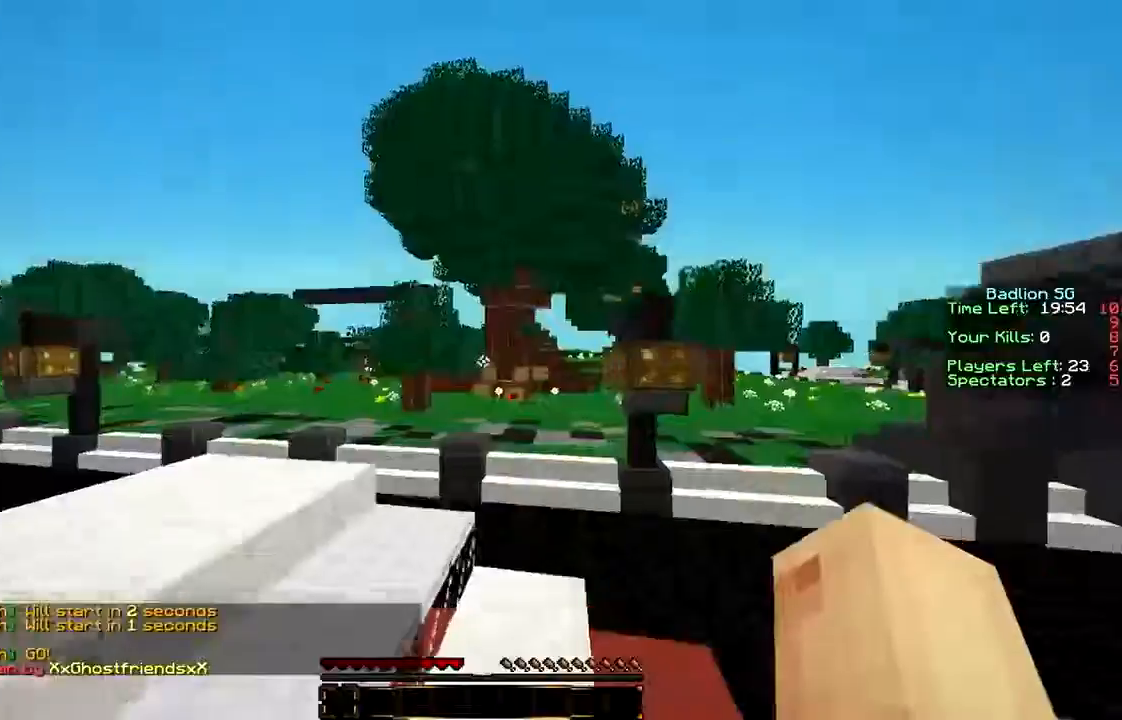
{"keys": ["d", "w"], "mouse": [], "events": [[500, "d", "down"]]}
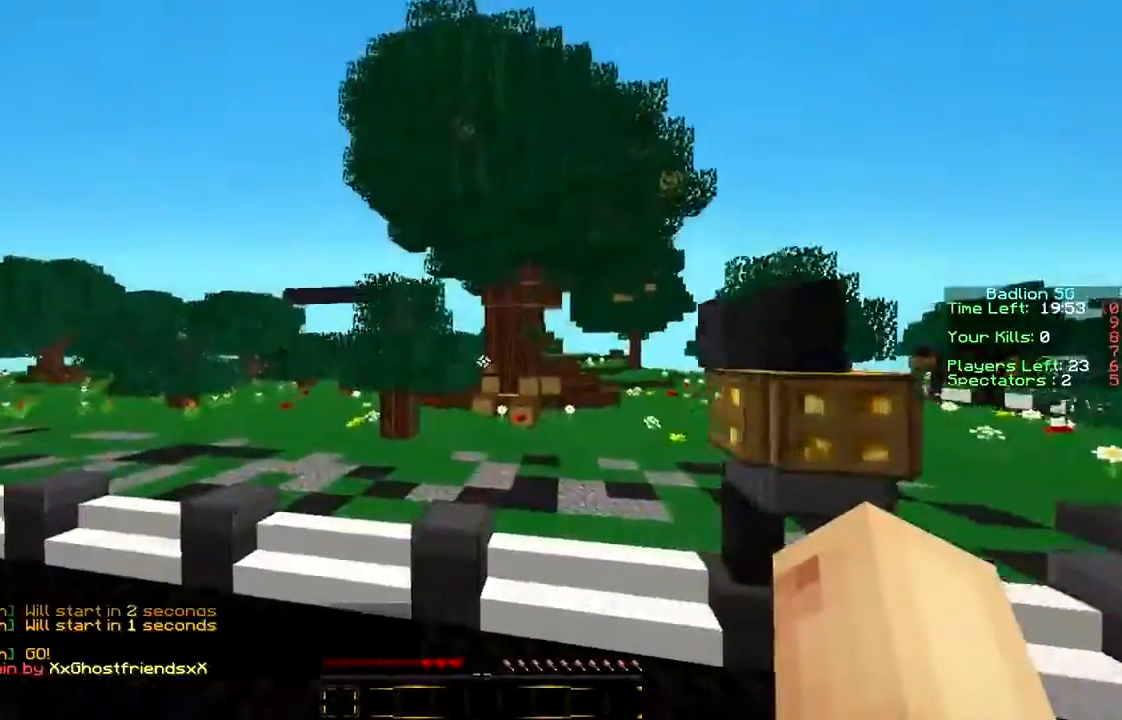
{"keys": ["w"], "mouse": [], "events": [[200, "d", "up"]]}
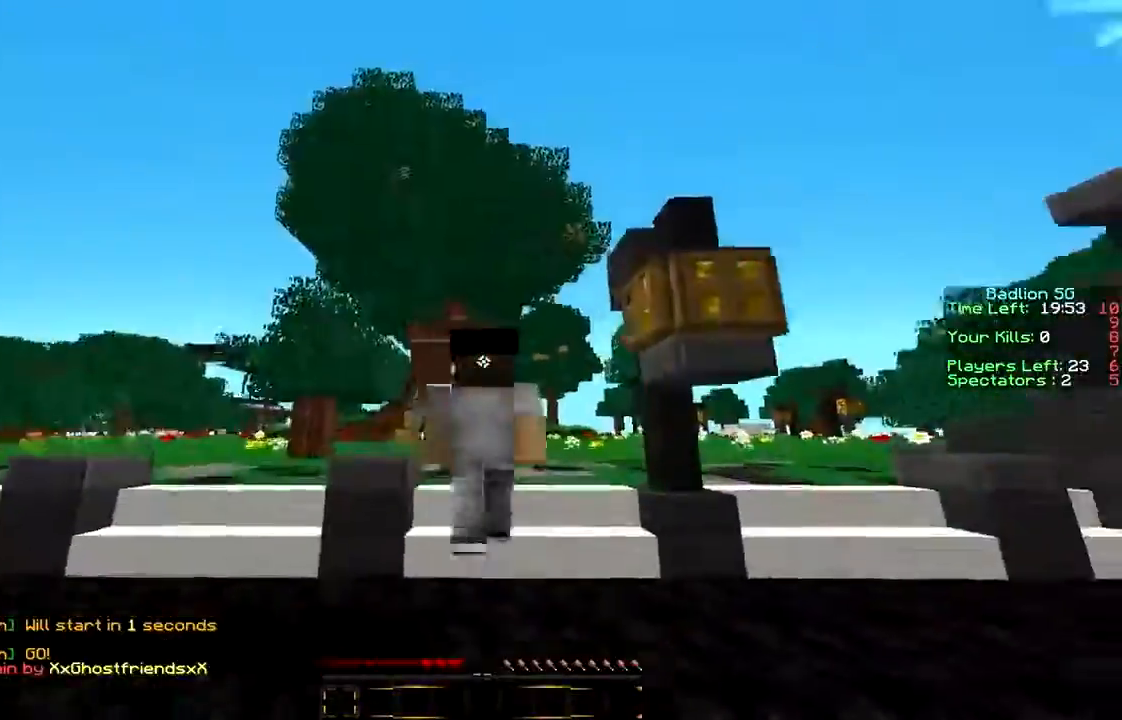
{"keys": ["w"], "mouse": [], "events": []}
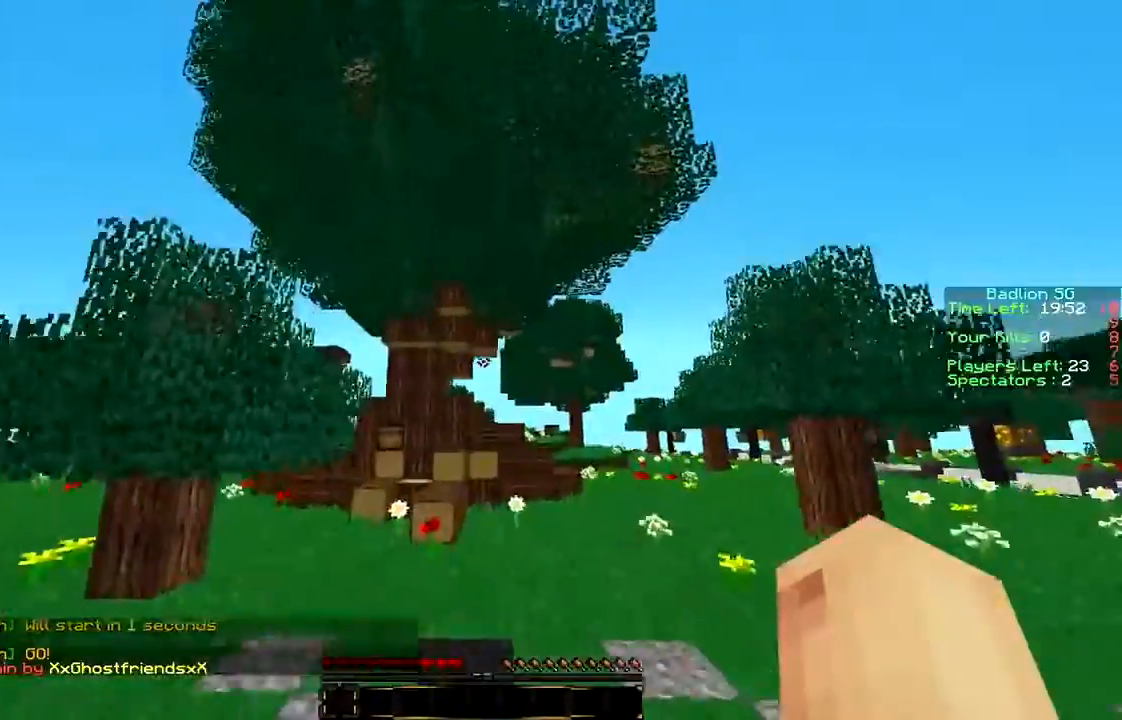
{"keys": ["w"], "mouse": [], "events": []}
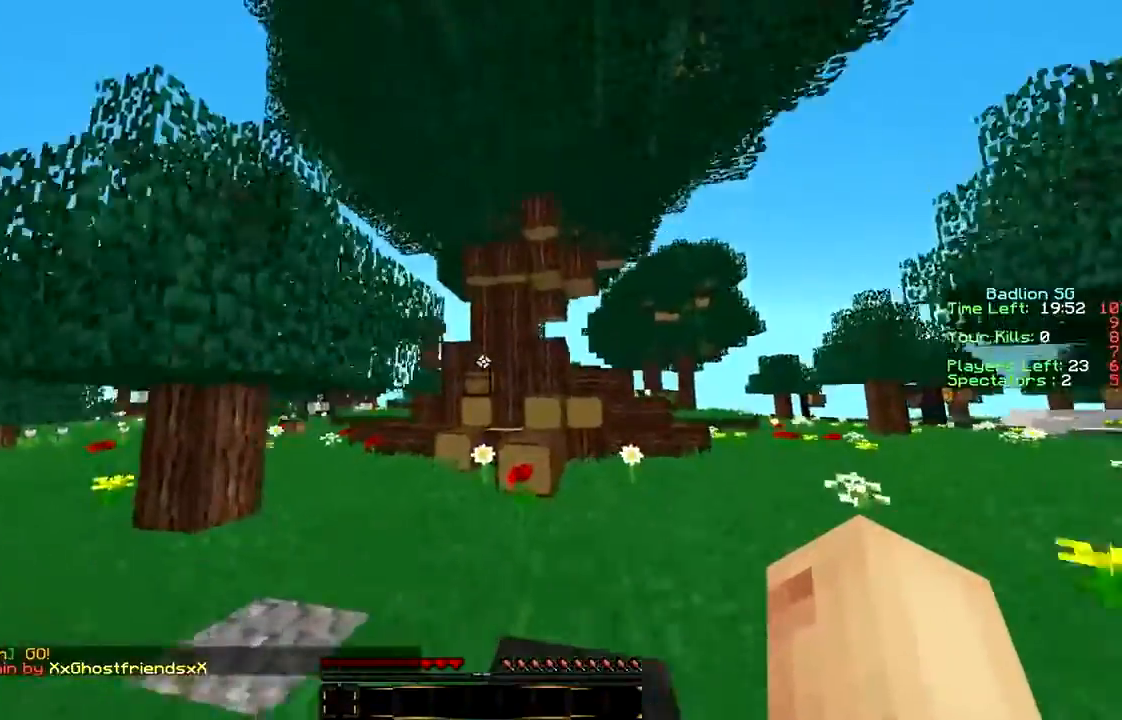
{"keys": ["w"], "mouse": [], "events": [[100, "a", "down"], [200, "a", "up"]]}
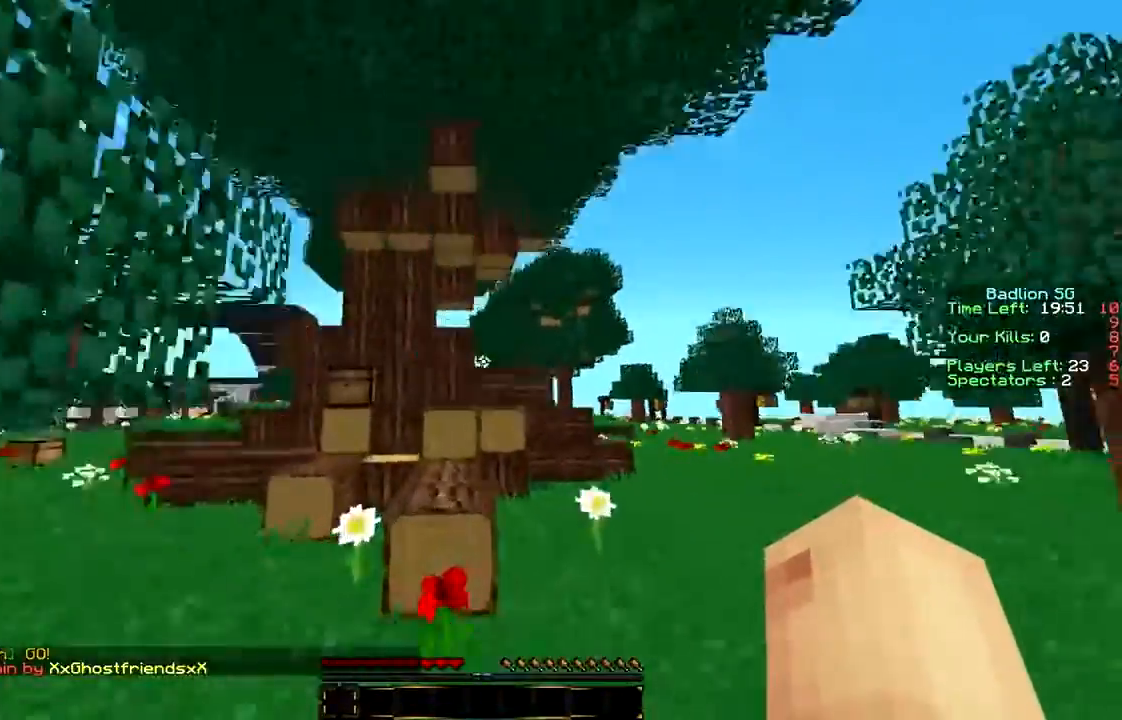
{"keys": ["w"], "mouse": [], "events": []}